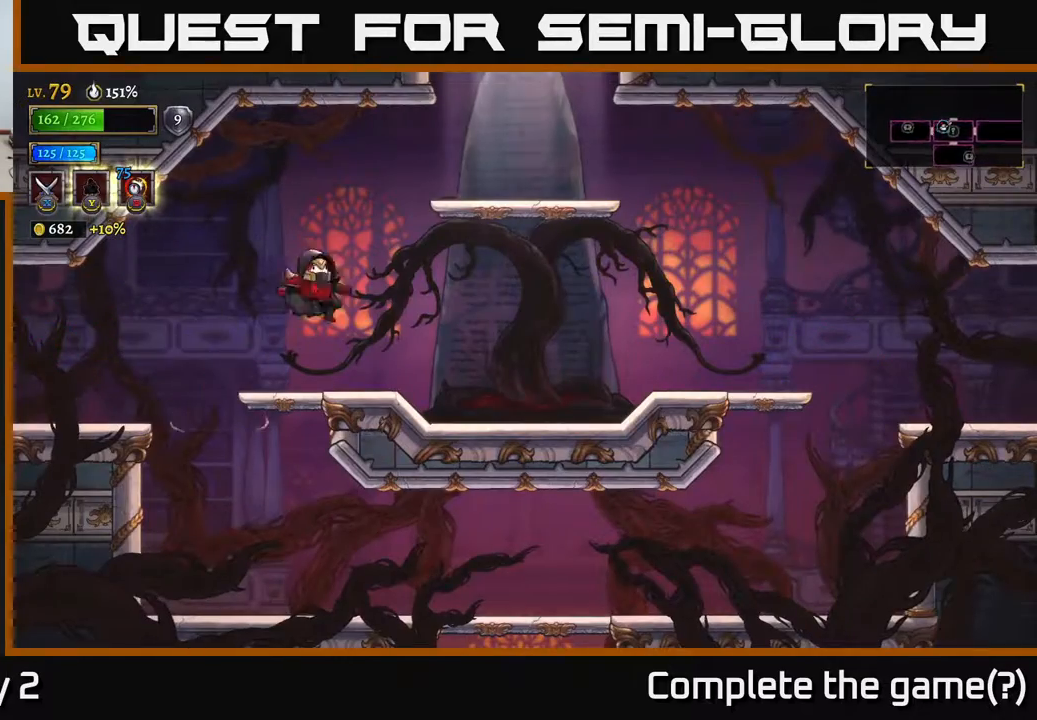
Gameplay with a controller (Xbox layout); each line is a JSON object with the inputs held at the frame after it. "events" lists button and stick changes between this image and that frame as [ms after this image, input, new state], when the widget could be followed in between.
{"buttons": [], "left_stick": "left", "right_stick": "center", "events": [[267, "left_stick", "left"], [283, "A", "up"]]}
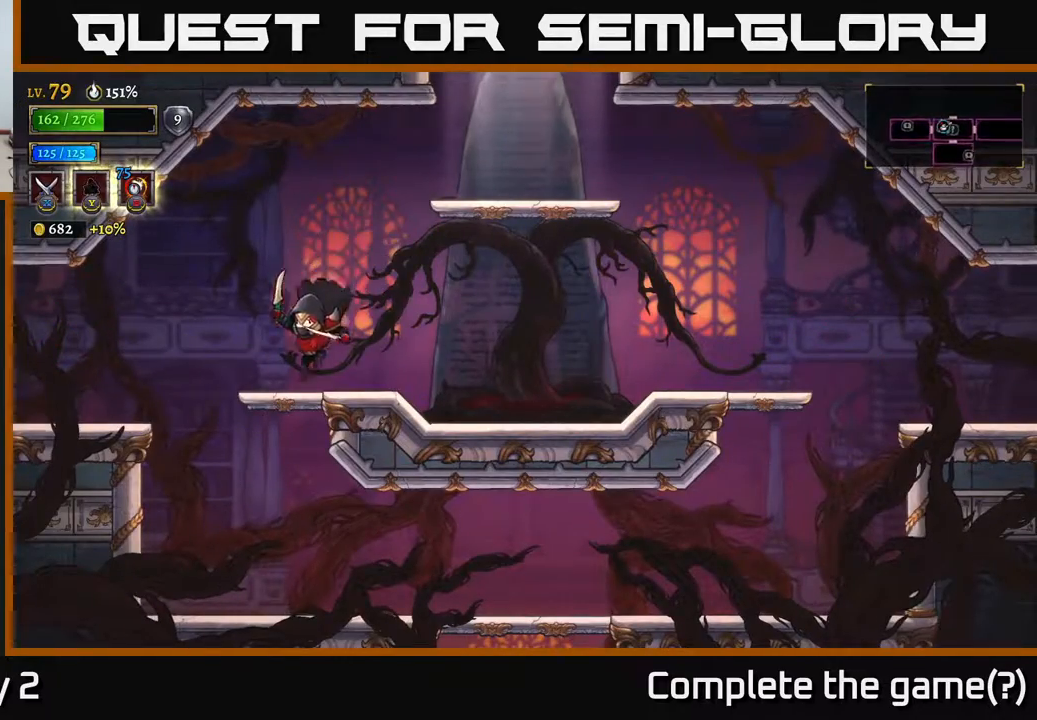
{"buttons": [], "left_stick": "right", "right_stick": "center", "events": [[50, "left_stick", "center"], [117, "A", "down"], [117, "left_stick", "right"], [467, "A", "up"]]}
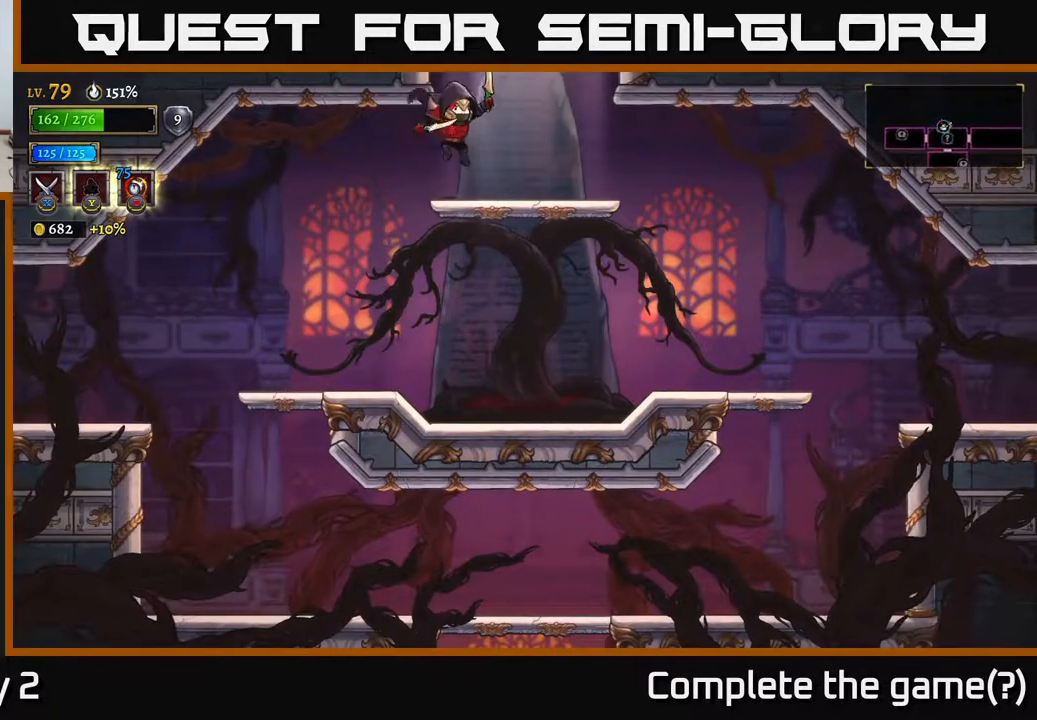
{"buttons": ["A"], "left_stick": "center", "right_stick": "center", "events": [[217, "left_stick", "center"], [300, "A", "down"]]}
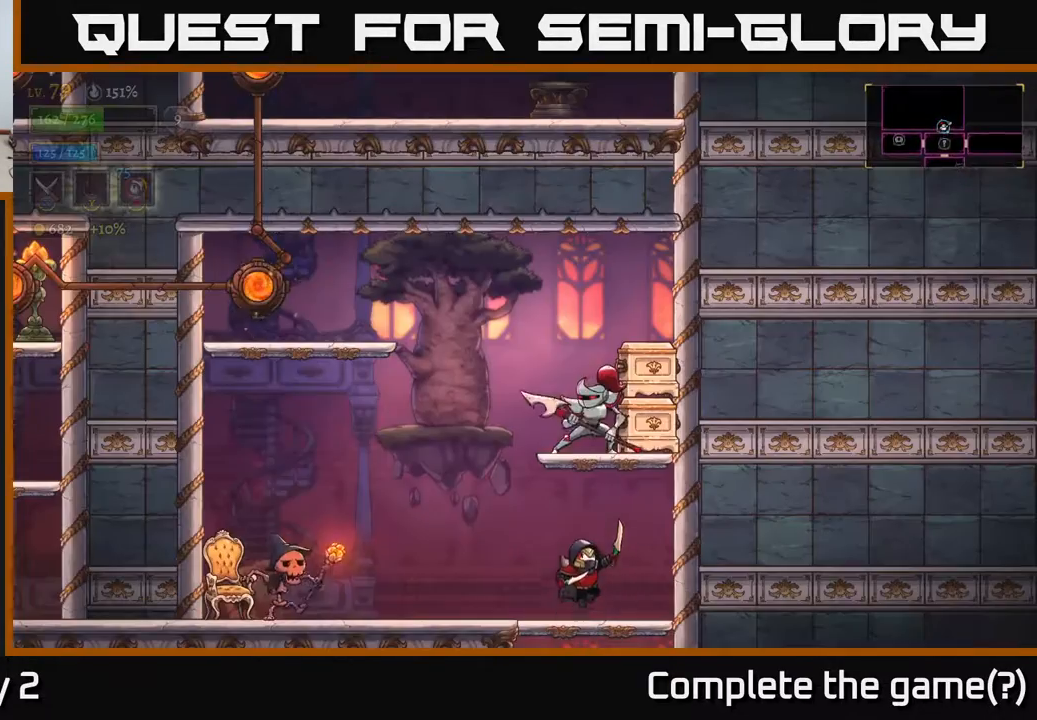
{"buttons": ["X"], "left_stick": "left", "right_stick": "center", "events": [[100, "A", "up"], [317, "left_stick", "left"], [450, "X", "down"]]}
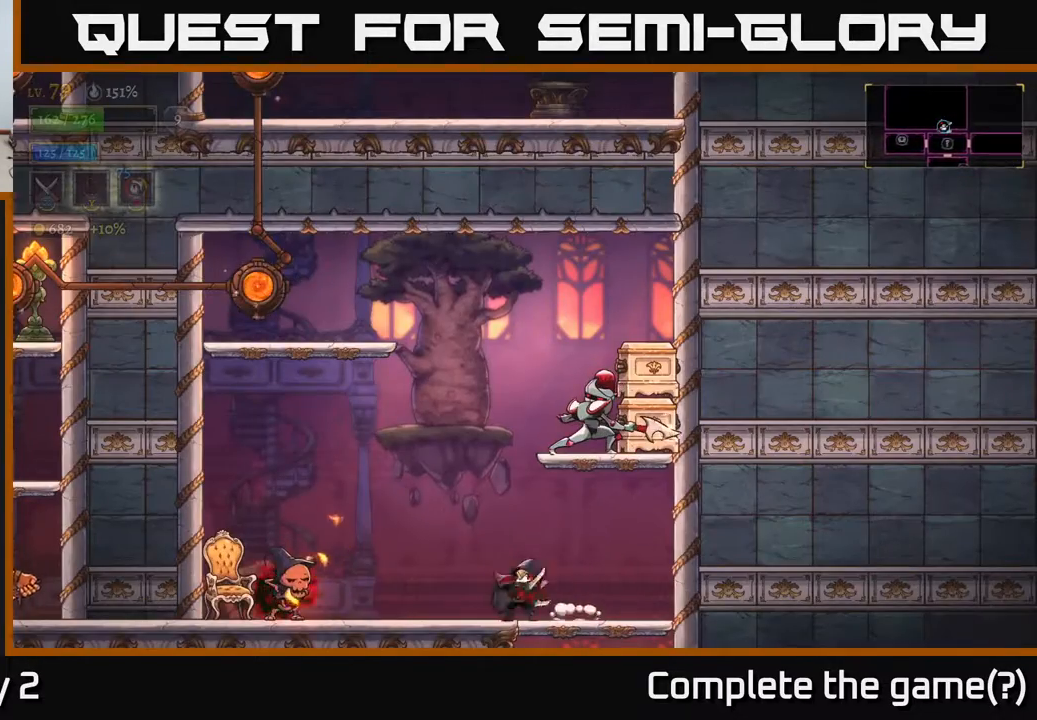
{"buttons": [], "left_stick": "left", "right_stick": "center", "events": [[183, "X", "up"], [367, "left_stick", "center"], [483, "left_stick", "left"]]}
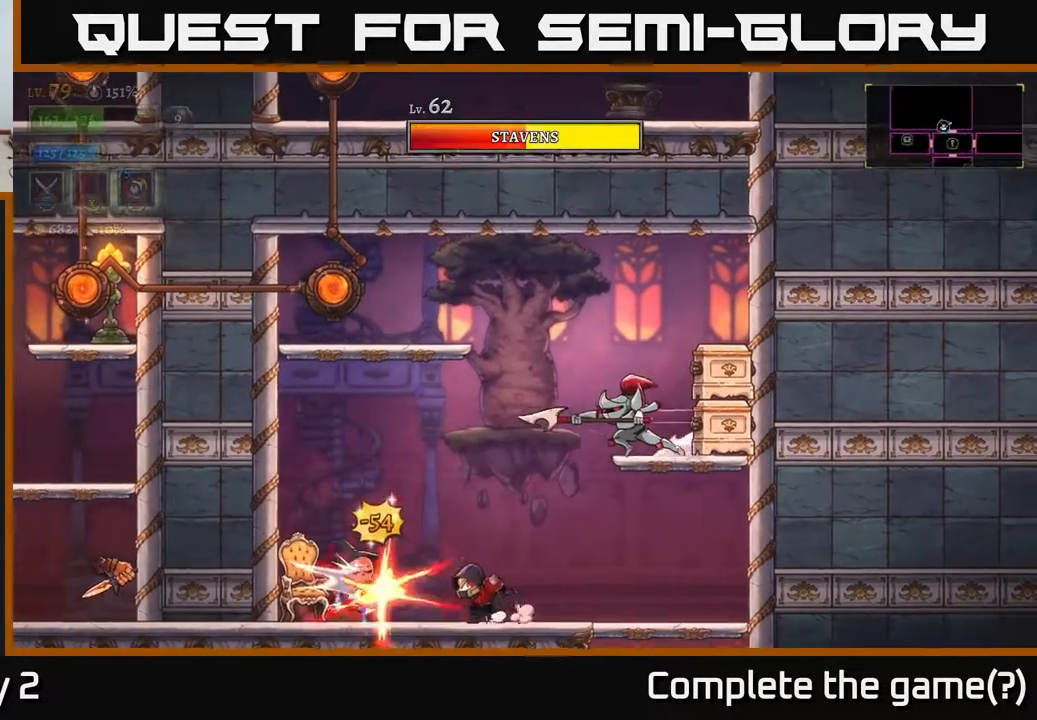
{"buttons": [], "left_stick": "center", "right_stick": "center", "events": [[117, "left_stick", "center"], [167, "X", "down"], [250, "left_stick", "left"], [283, "X", "up"], [400, "left_stick", "center"]]}
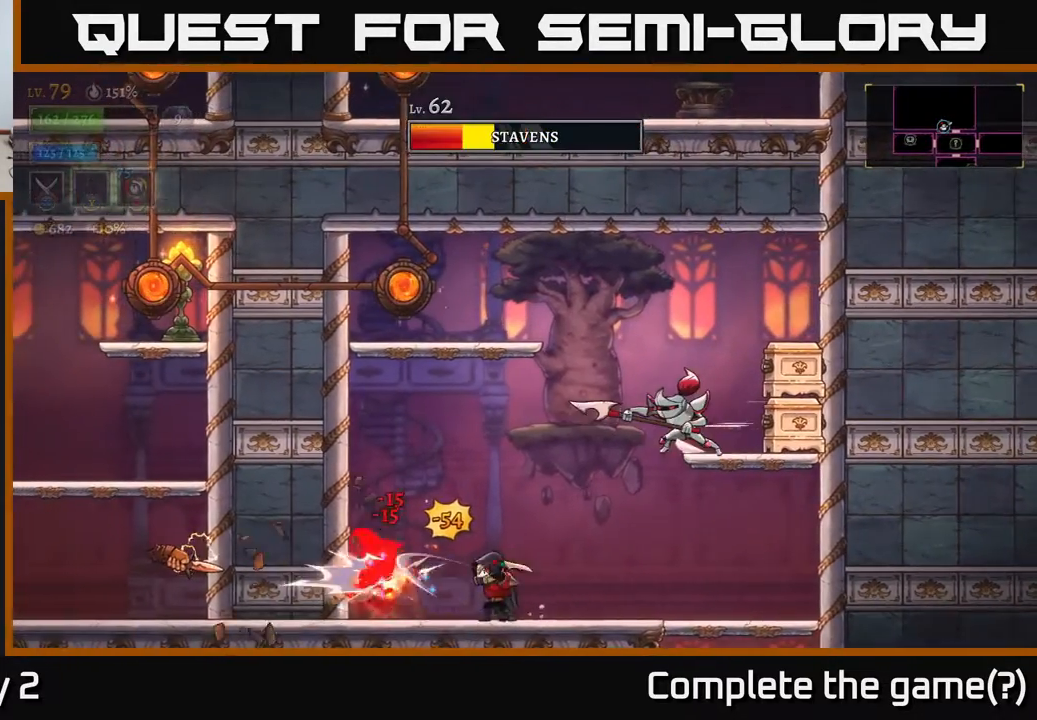
{"buttons": [], "left_stick": "right", "right_stick": "center", "events": [[167, "left_stick", "right"]]}
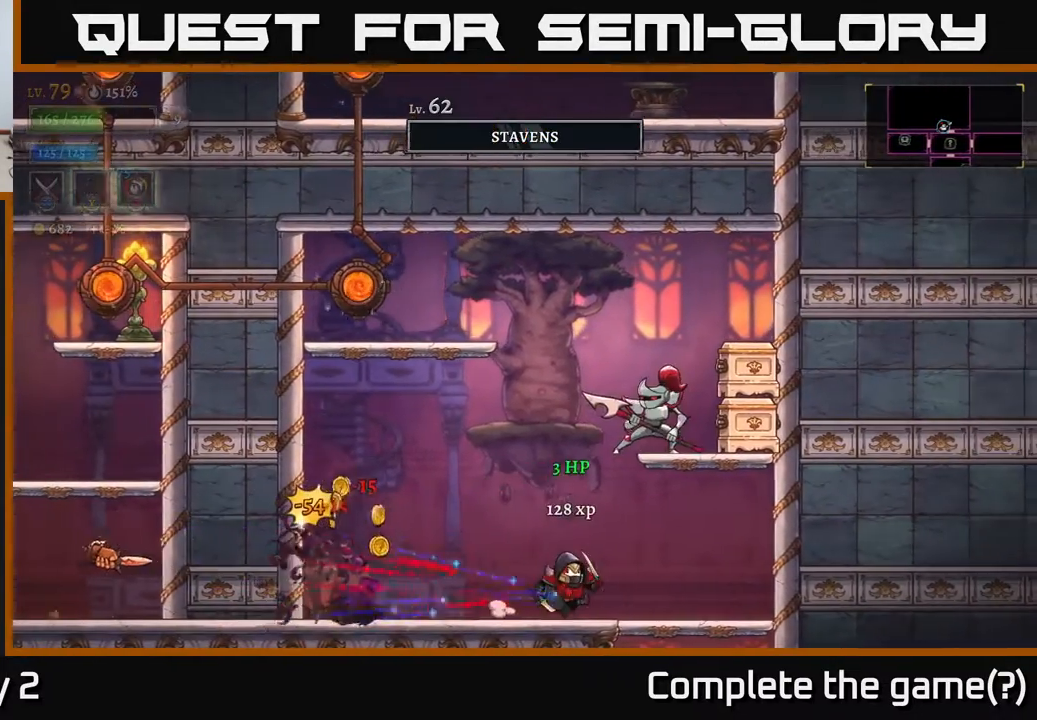
{"buttons": [], "left_stick": "left", "right_stick": "center", "events": [[67, "left_stick", "left"], [117, "A", "down"], [183, "left_stick", "right"], [200, "X", "down"], [283, "X", "up"], [300, "A", "up"], [300, "left_stick", "center"], [383, "left_stick", "left"]]}
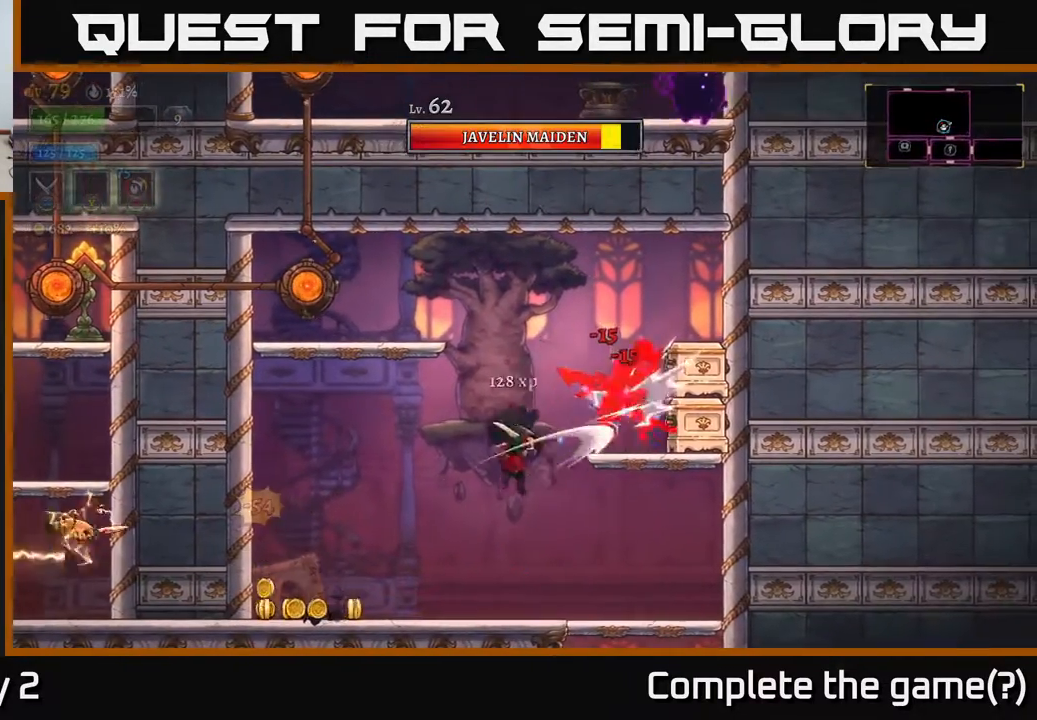
{"buttons": ["A", "X"], "left_stick": "center", "right_stick": "center", "events": [[183, "left_stick", "right"], [300, "left_stick", "center"], [417, "A", "down"], [500, "X", "down"]]}
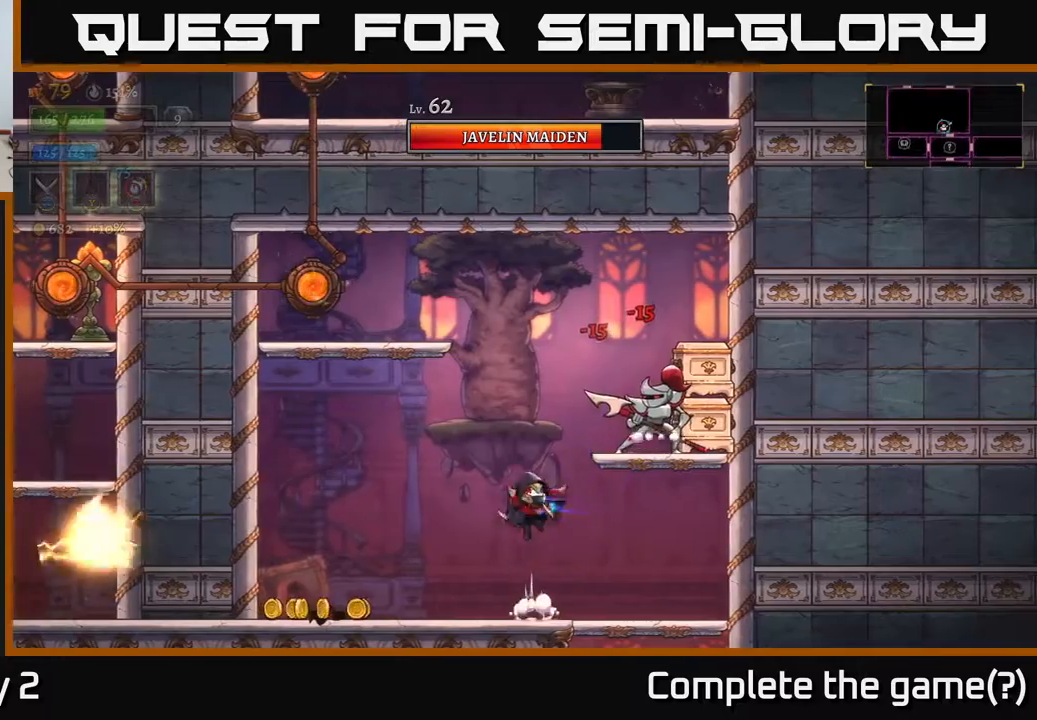
{"buttons": ["A"], "left_stick": "right", "right_stick": "center", "events": [[183, "X", "up"], [417, "left_stick", "right"]]}
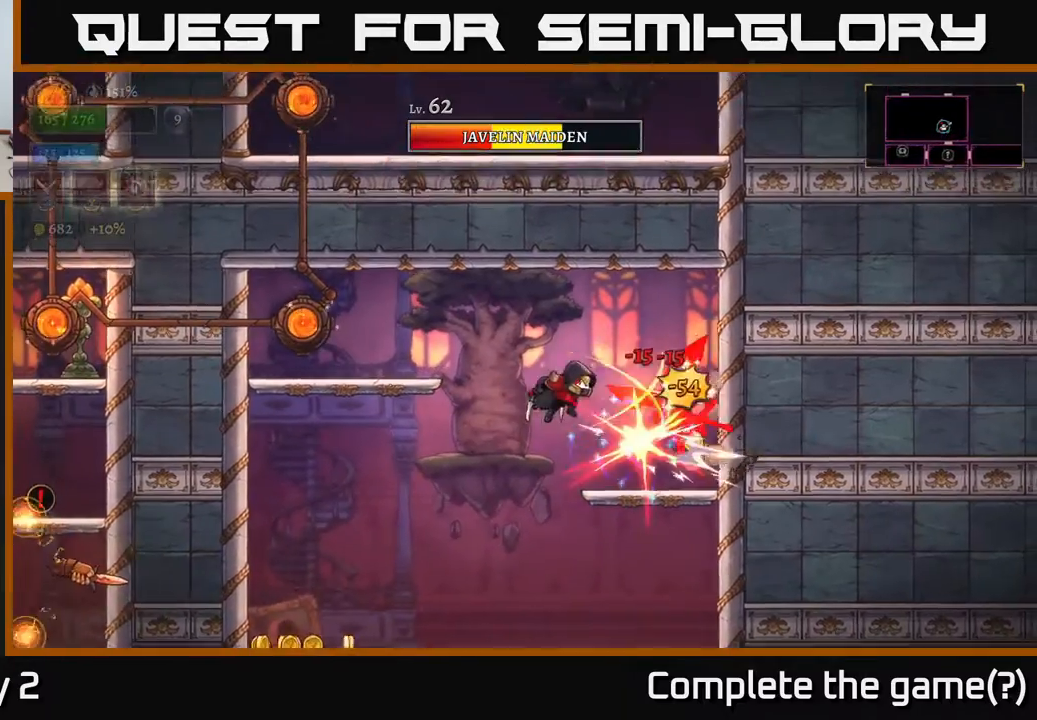
{"buttons": [], "left_stick": "center", "right_stick": "center", "events": [[83, "left_stick", "center"], [167, "A", "up"], [233, "X", "down"], [267, "left_stick", "right"], [400, "X", "up"], [417, "left_stick", "center"]]}
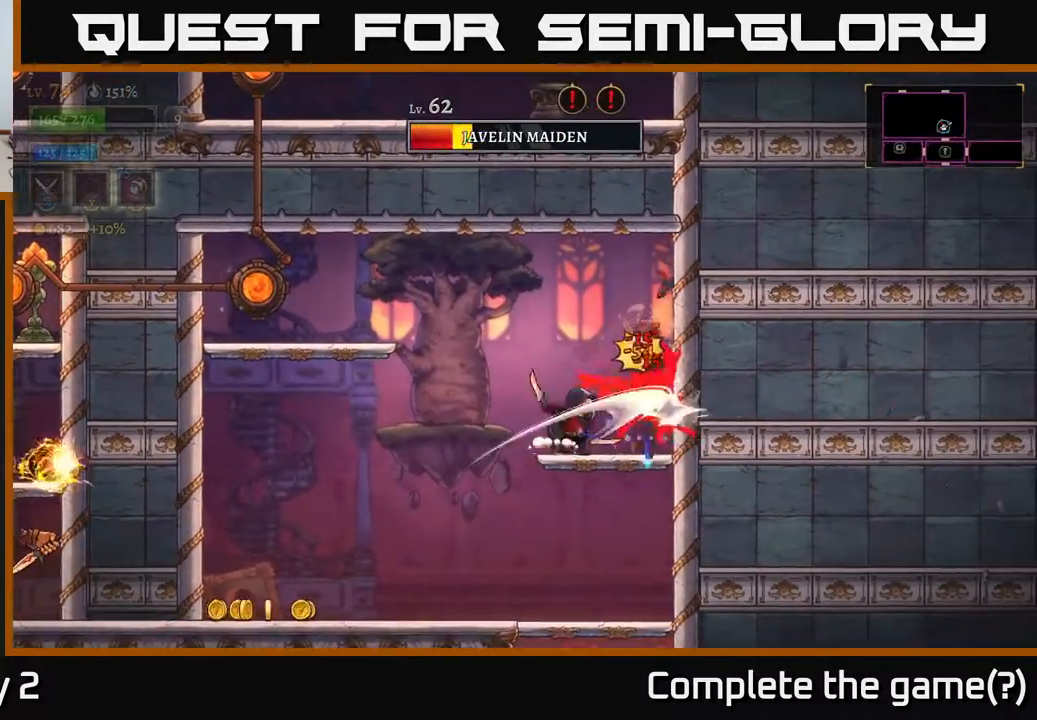
{"buttons": [], "left_stick": "right", "right_stick": "center", "events": [[433, "left_stick", "right"]]}
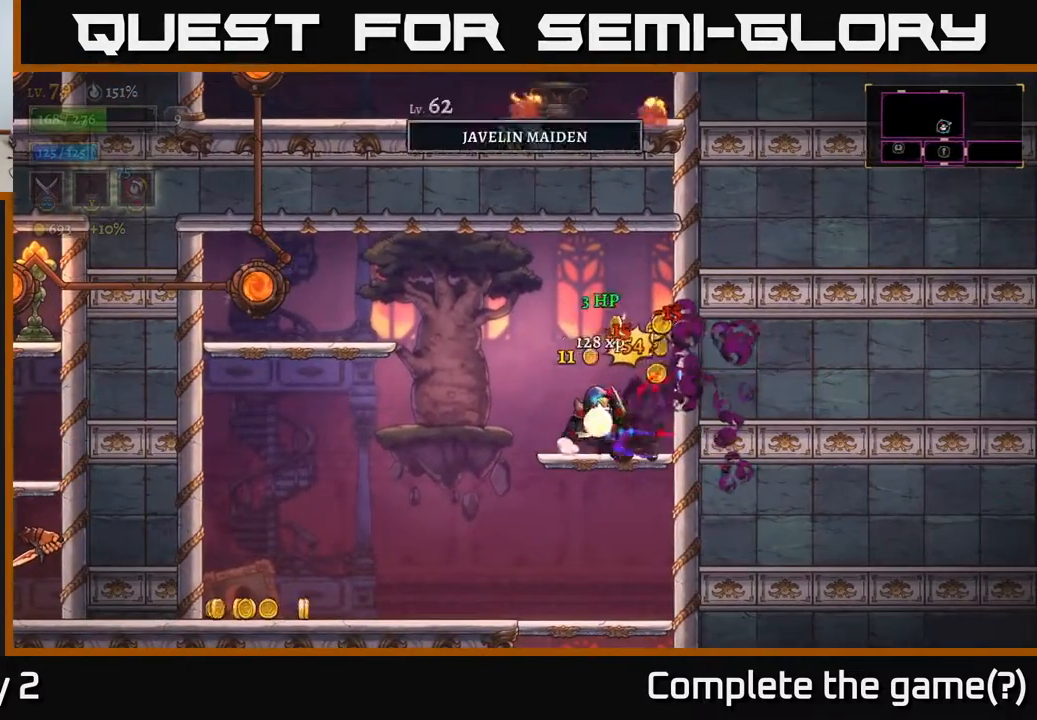
{"buttons": [], "left_stick": "right", "right_stick": "center", "events": [[217, "left_stick", "left"], [417, "left_stick", "right"]]}
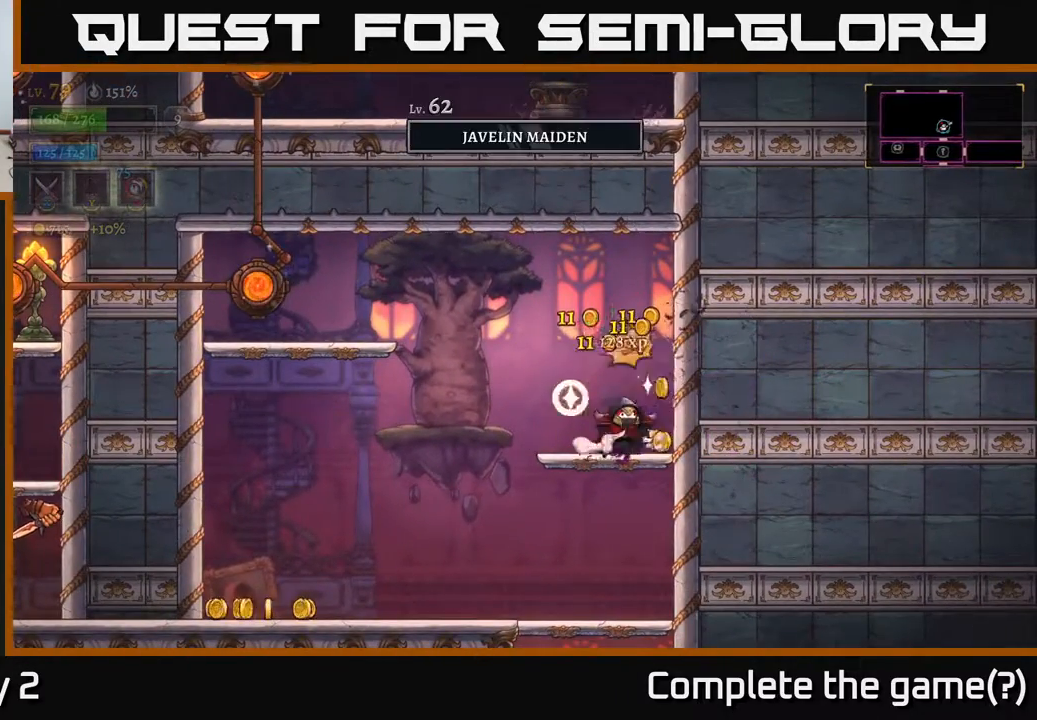
{"buttons": [], "left_stick": "left", "right_stick": "center", "events": [[167, "left_stick", "left"], [283, "L2", "down"], [450, "L2", "up"]]}
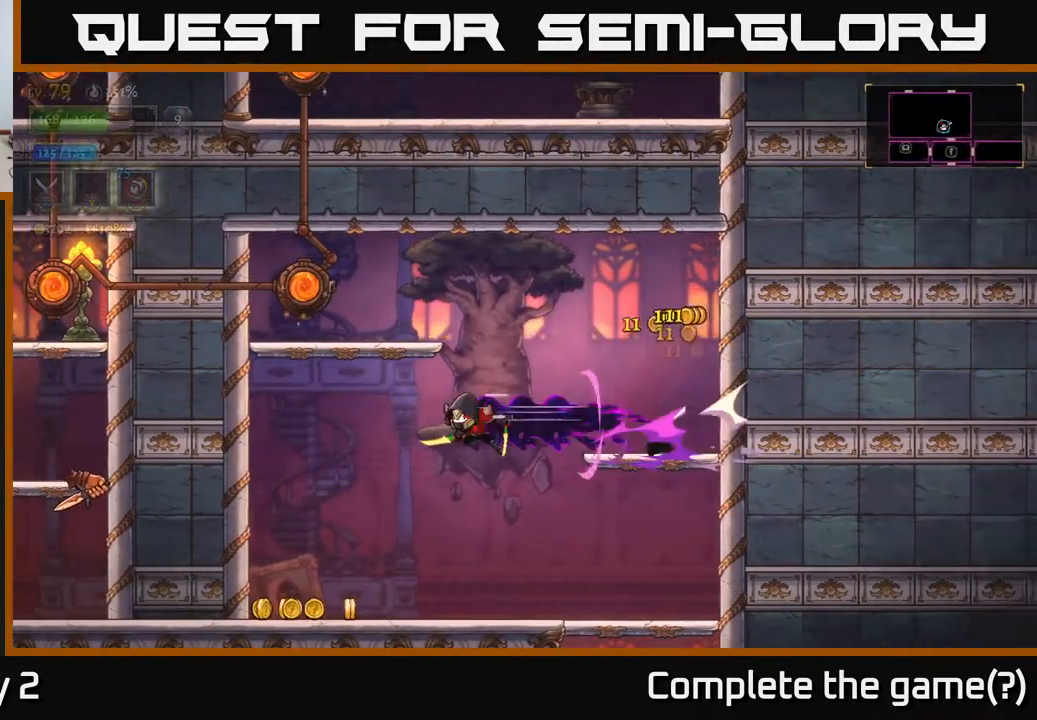
{"buttons": [], "left_stick": "left", "right_stick": "center", "events": [[233, "left_stick", "center"], [400, "left_stick", "left"]]}
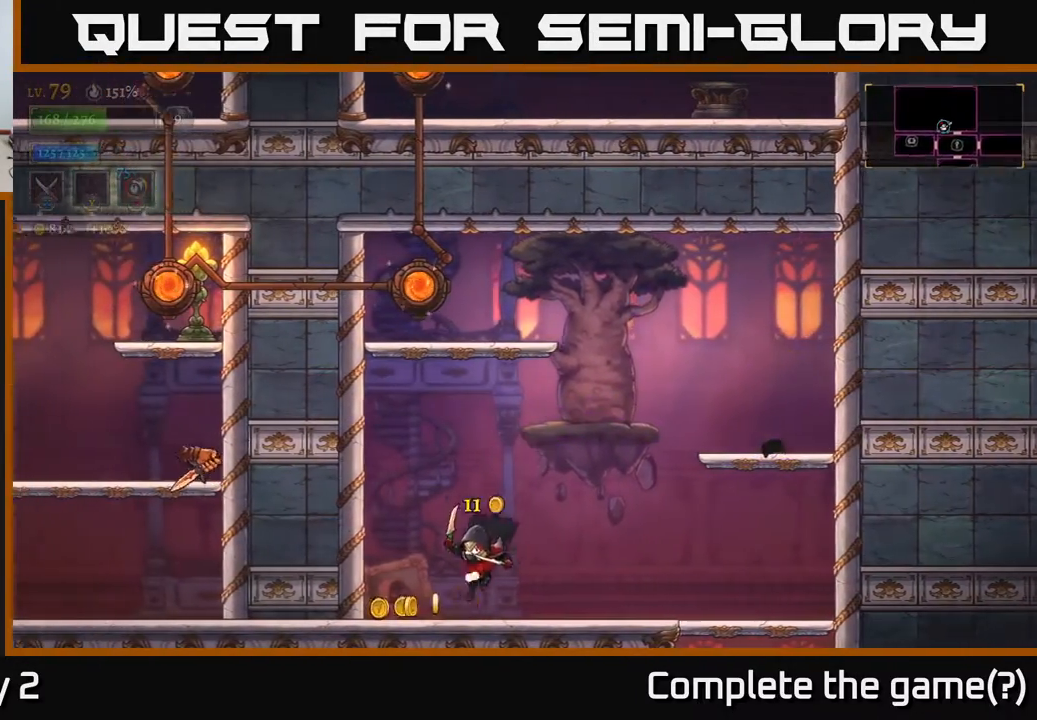
{"buttons": ["A"], "left_stick": "center", "right_stick": "center", "events": [[283, "left_stick", "center"], [350, "A", "down"]]}
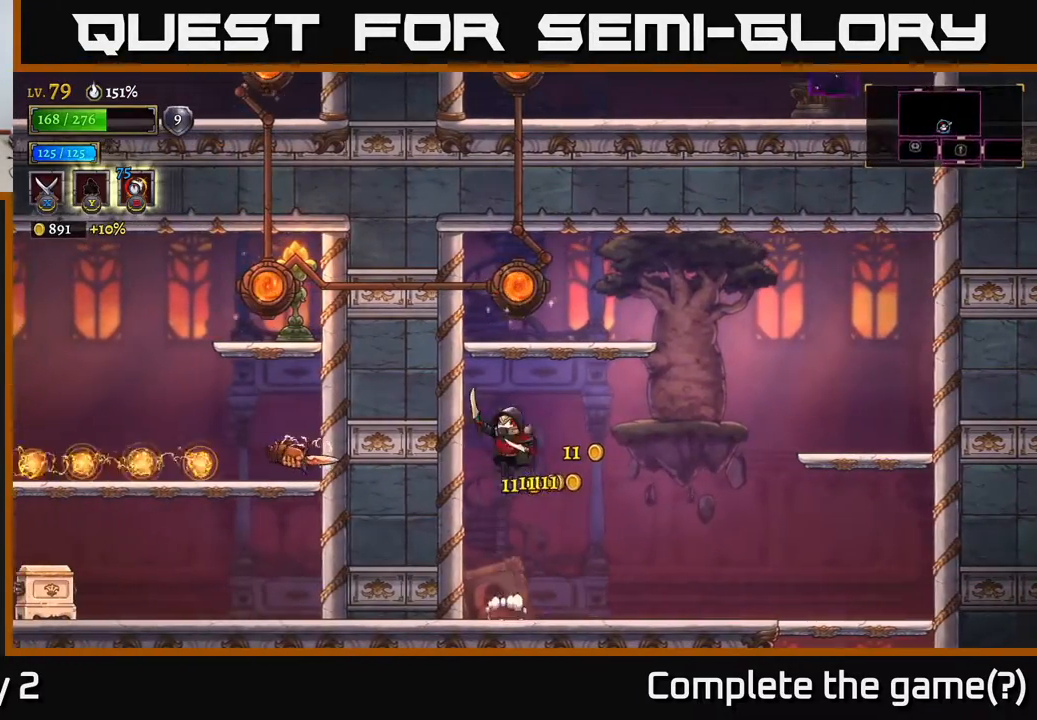
{"buttons": [], "left_stick": "left", "right_stick": "center", "events": [[33, "A", "up"], [100, "A", "down"], [300, "R1", "down"], [350, "A", "up"], [400, "R1", "up"], [417, "left_stick", "left"]]}
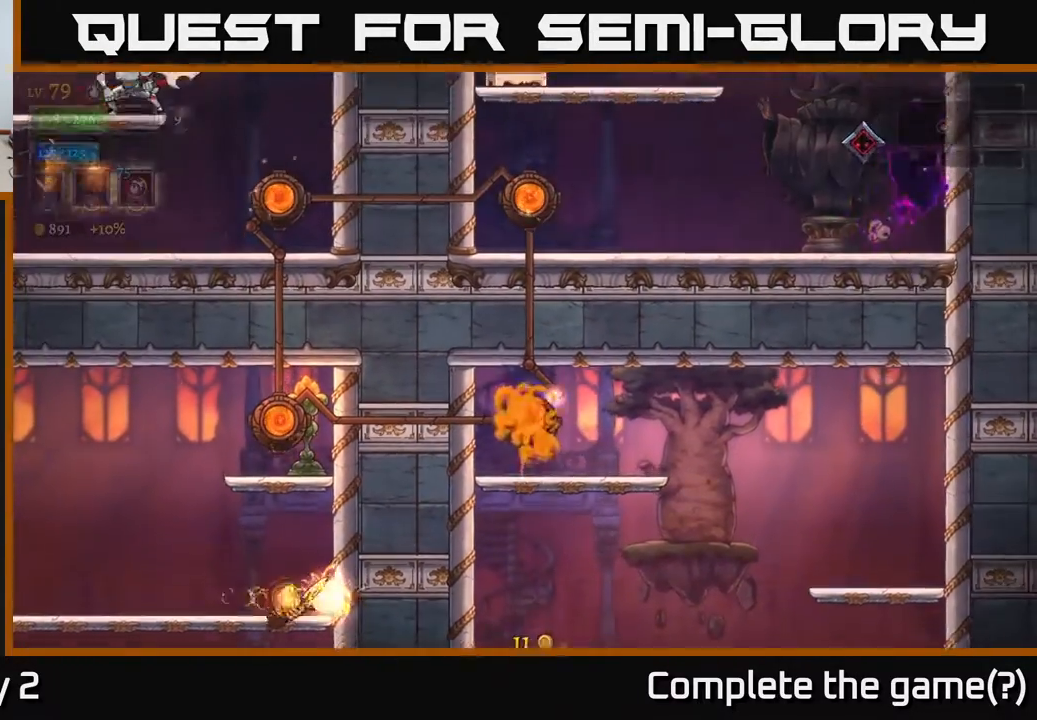
{"buttons": [], "left_stick": "center", "right_stick": "center", "events": [[167, "left_stick", "center"]]}
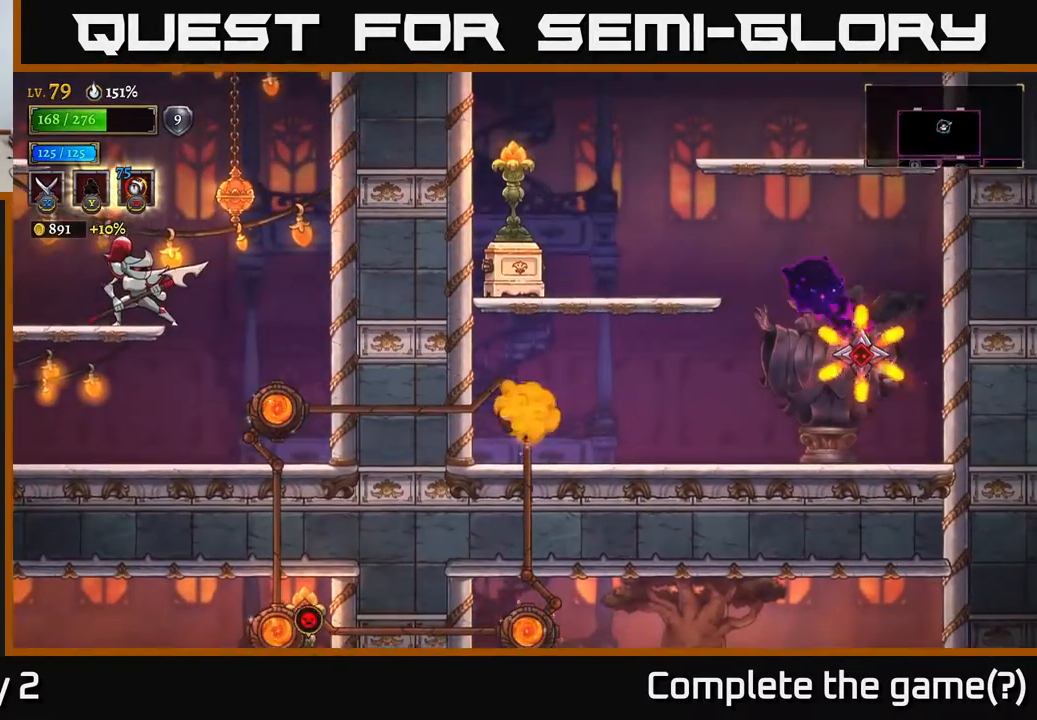
{"buttons": [], "left_stick": "right", "right_stick": "center", "events": [[483, "left_stick", "right"]]}
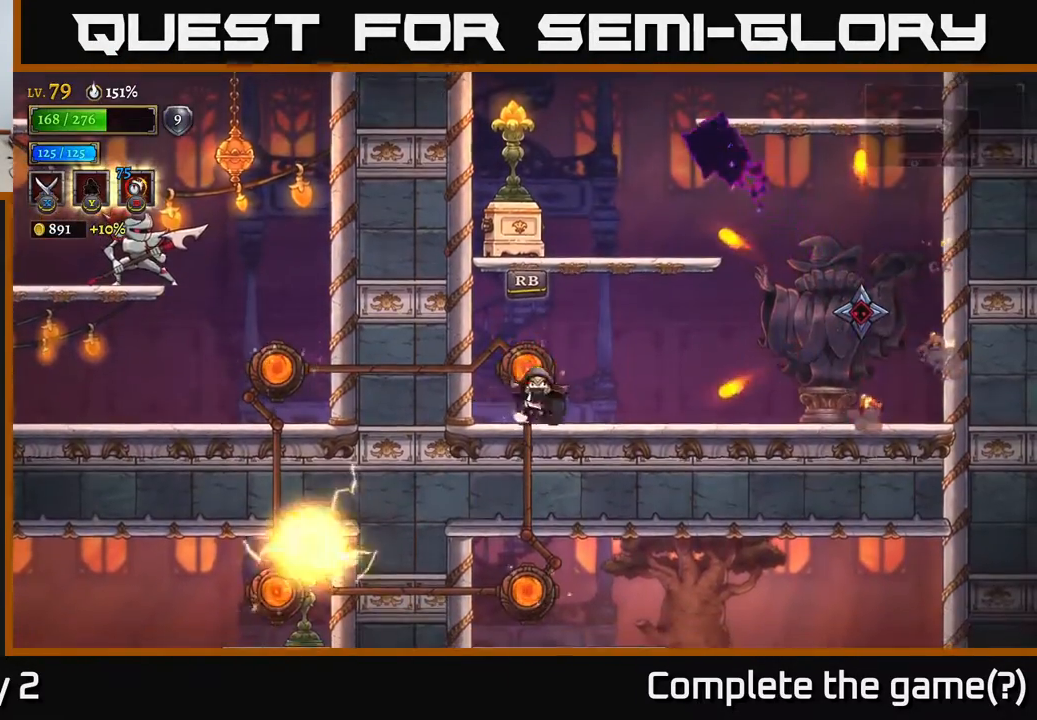
{"buttons": [], "left_stick": "right", "right_stick": "center", "events": [[100, "A", "down"], [133, "left_stick", "center"], [183, "X", "down"], [200, "left_stick", "right"], [217, "A", "up"], [233, "X", "up"]]}
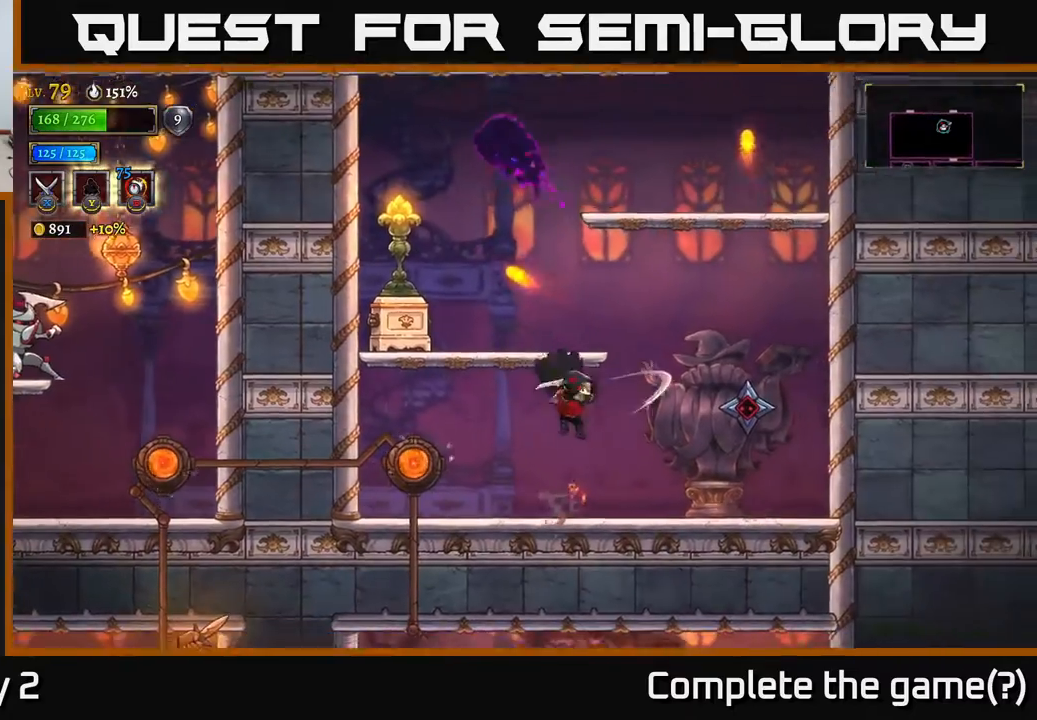
{"buttons": [], "left_stick": "center", "right_stick": "center", "events": [[200, "left_stick", "center"], [300, "X", "down"], [350, "left_stick", "right"], [367, "A", "down"], [400, "X", "up"], [417, "A", "up"], [500, "left_stick", "center"]]}
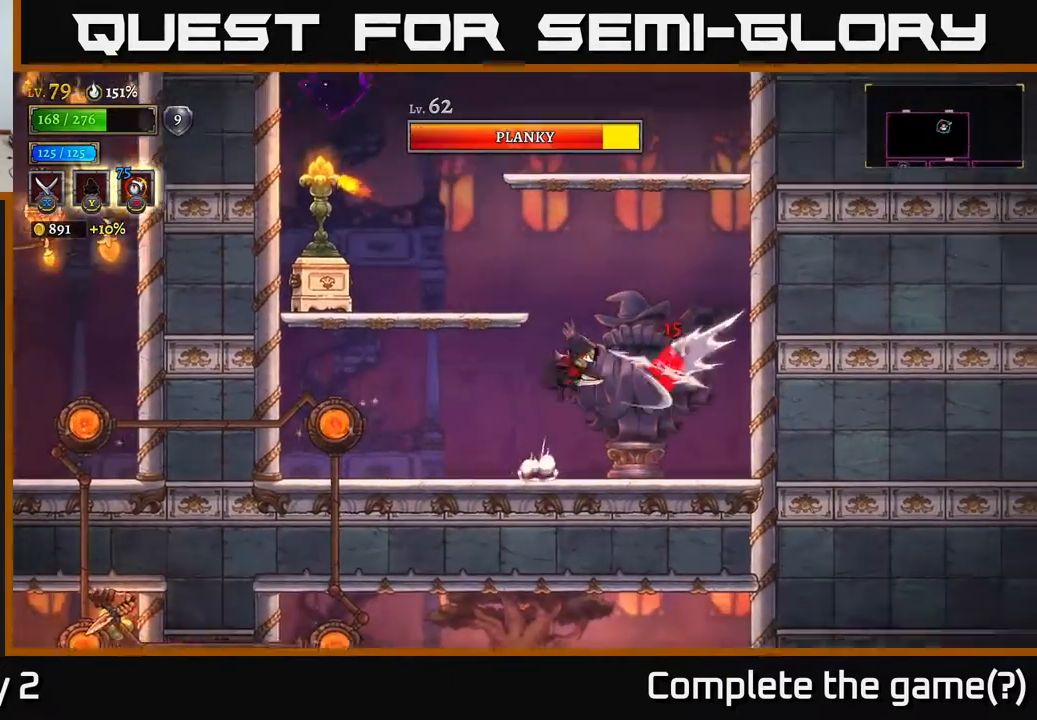
{"buttons": [], "left_stick": "left", "right_stick": "center", "events": [[217, "left_stick", "left"]]}
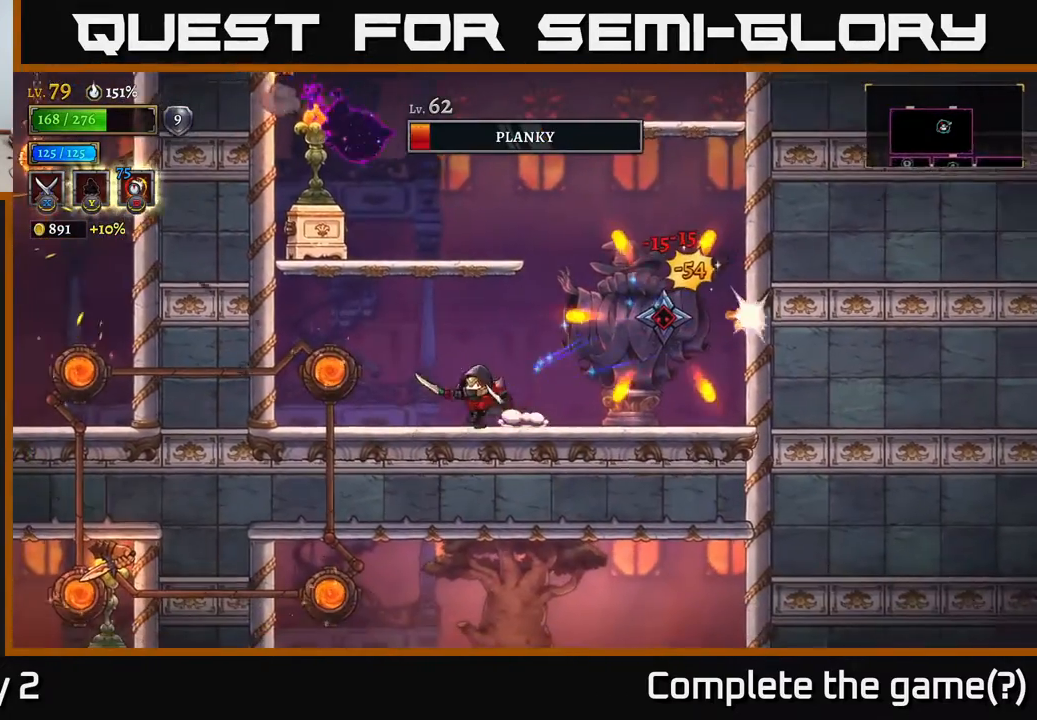
{"buttons": [], "left_stick": "right", "right_stick": "center", "events": [[100, "left_stick", "center"], [183, "left_stick", "right"], [317, "A", "down"], [333, "X", "down"], [433, "X", "up"], [450, "A", "up"]]}
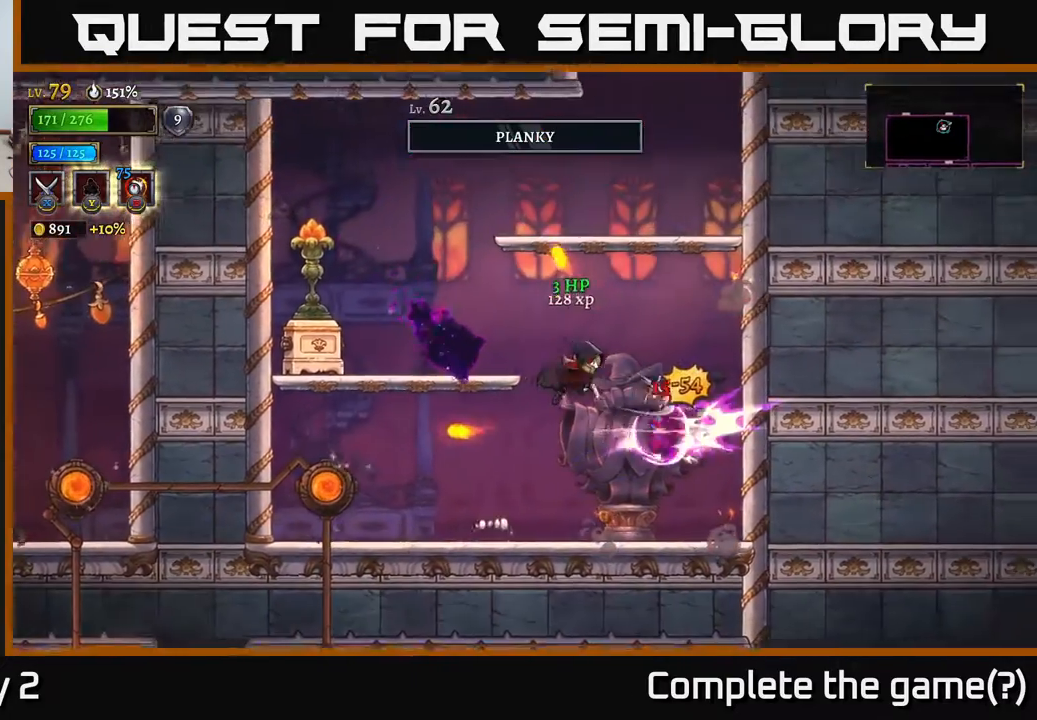
{"buttons": [], "left_stick": "right", "right_stick": "center", "events": []}
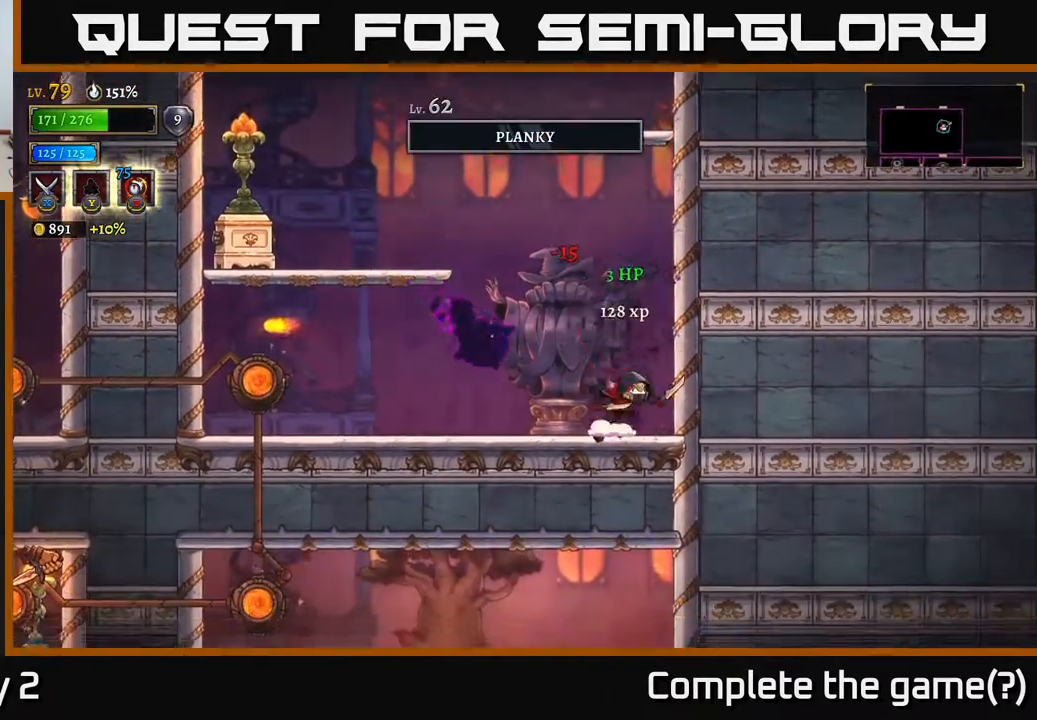
{"buttons": [], "left_stick": "left", "right_stick": "center", "events": [[17, "left_stick", "center"], [33, "A", "down"], [67, "left_stick", "left"], [283, "L2", "down"], [383, "A", "up"], [467, "L2", "up"]]}
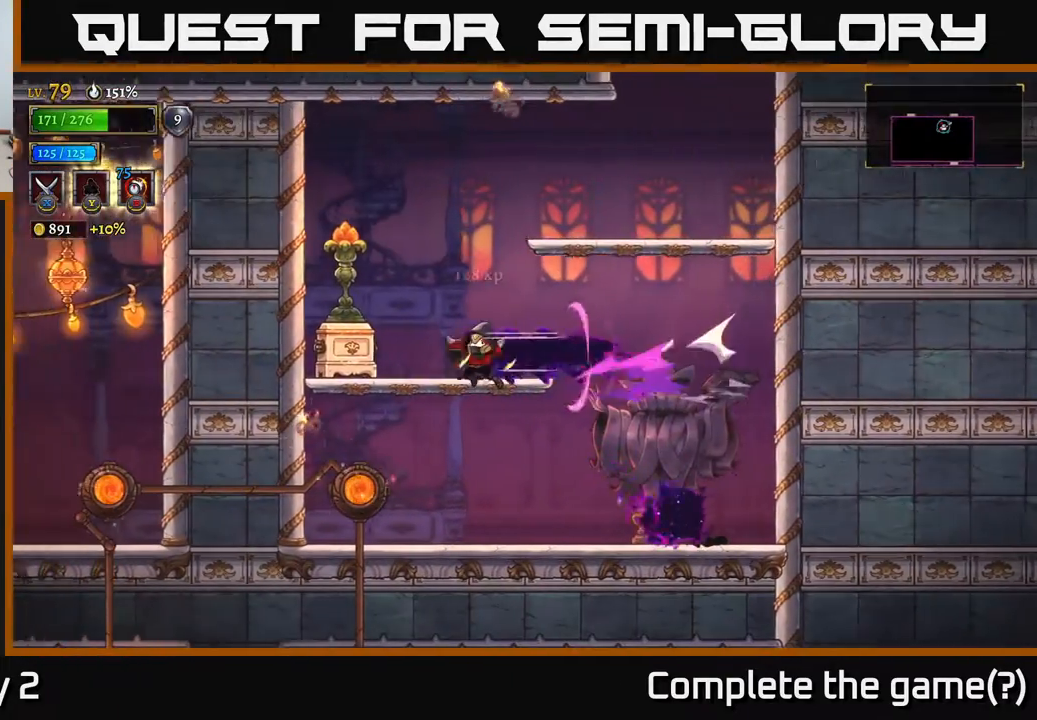
{"buttons": [], "left_stick": "center", "right_stick": "center", "events": [[17, "X", "down"], [83, "left_stick", "center"], [133, "X", "up"], [283, "left_stick", "left"], [400, "left_stick", "center"]]}
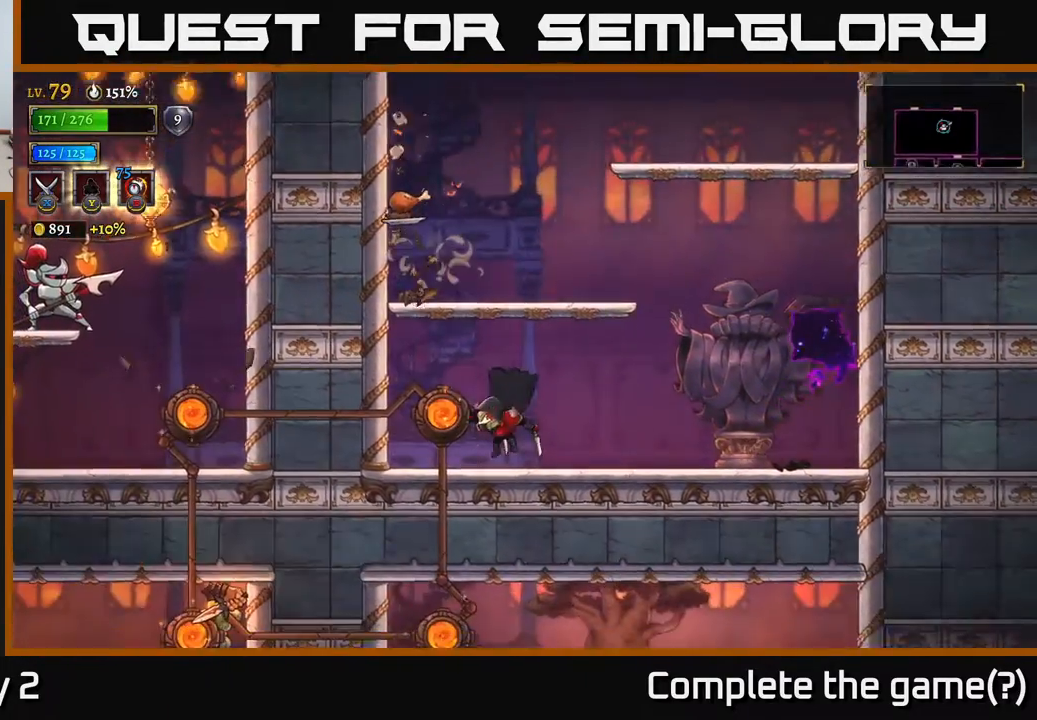
{"buttons": [], "left_stick": "right", "right_stick": "center", "events": [[33, "left_stick", "left"], [133, "A", "down"], [367, "A", "up"], [433, "left_stick", "right"]]}
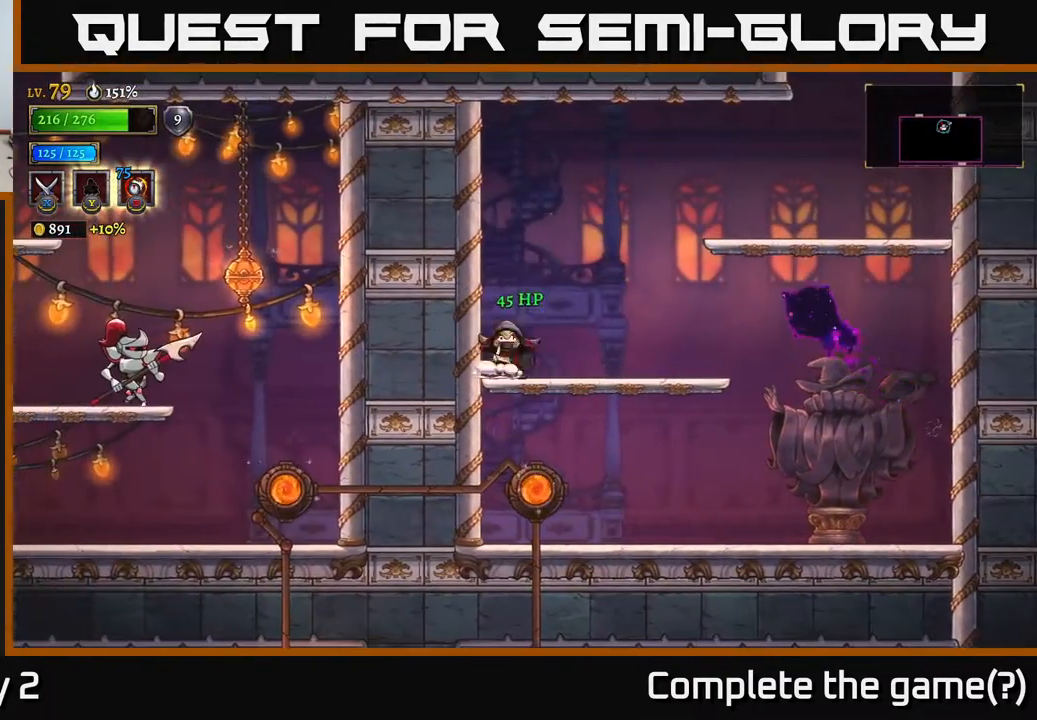
{"buttons": [], "left_stick": "right", "right_stick": "center", "events": [[117, "left_stick", "down"], [183, "A", "down"], [283, "A", "up"], [300, "left_stick", "center"], [467, "left_stick", "right"]]}
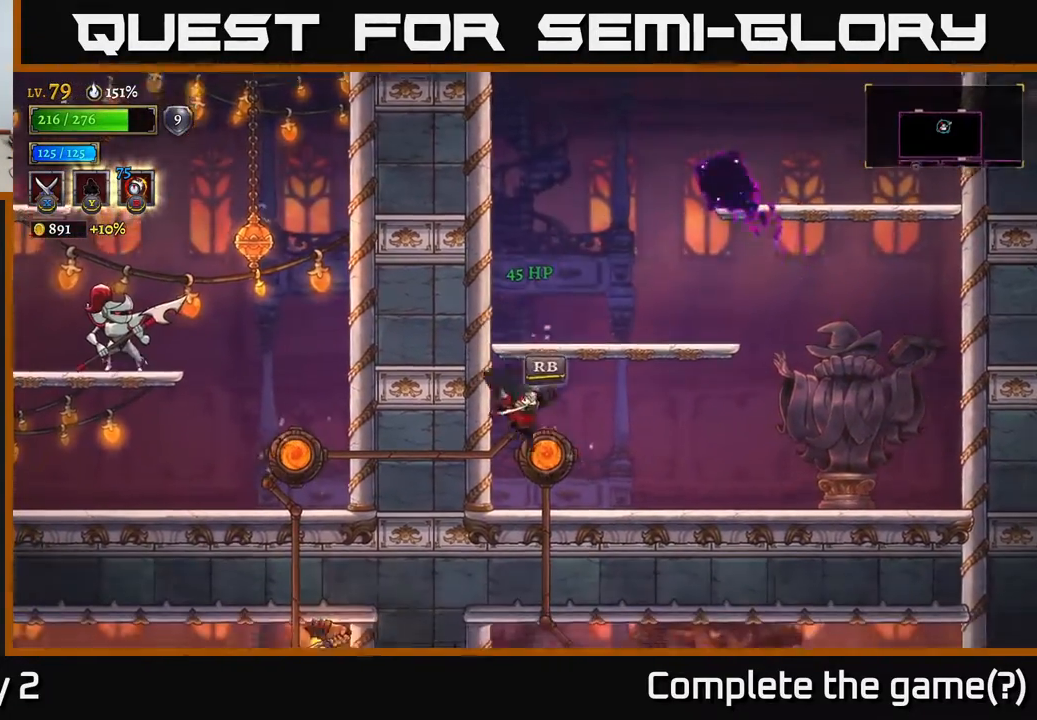
{"buttons": [], "left_stick": "center", "right_stick": "center", "events": [[150, "left_stick", "left"], [233, "R1", "down"], [300, "left_stick", "center"], [333, "R1", "up"]]}